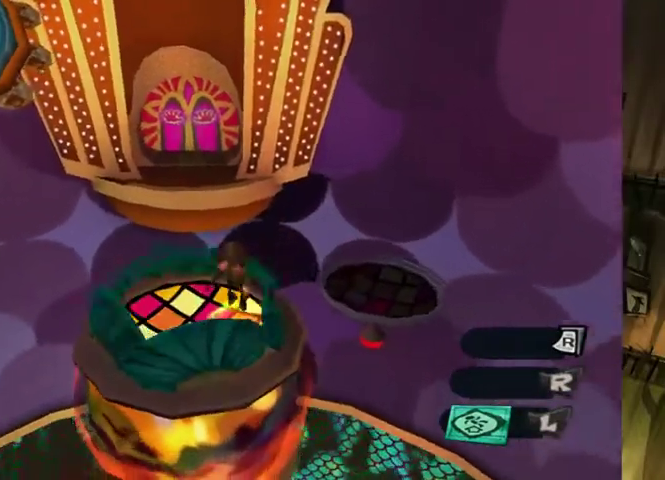
Gameplay with a controller (Xbox layout); each line is a JSON object with the inputs held at the frame after it. "events" lists button and stick changes between this image and that frame as [ms after this image, input, new state], when the widget could be followed in between. This overlay highlights the sticks when they move; stick clicks (L3 R3) are not distinguishable. Not read: L1 L3 R1 R2 R3.
{"buttons": [], "left_stick": "up", "right_stick": "right", "events": [[67, "left_stick", "center"], [367, "right_stick", "right"], [433, "left_stick", "up"]]}
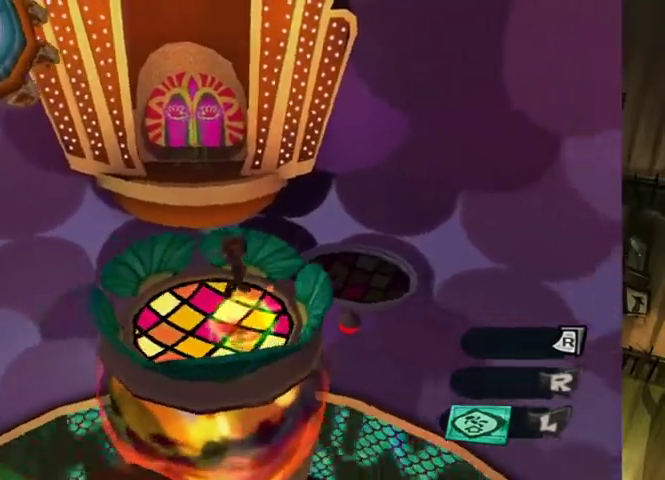
{"buttons": [], "left_stick": "center", "right_stick": "center", "events": [[33, "left_stick", "center"], [133, "right_stick", "center"]]}
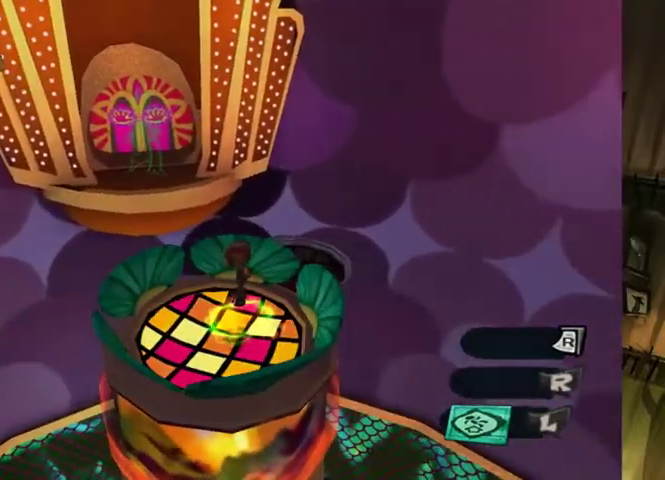
{"buttons": [], "left_stick": "center", "right_stick": "center", "events": [[333, "left_stick", "down"], [467, "left_stick", "center"]]}
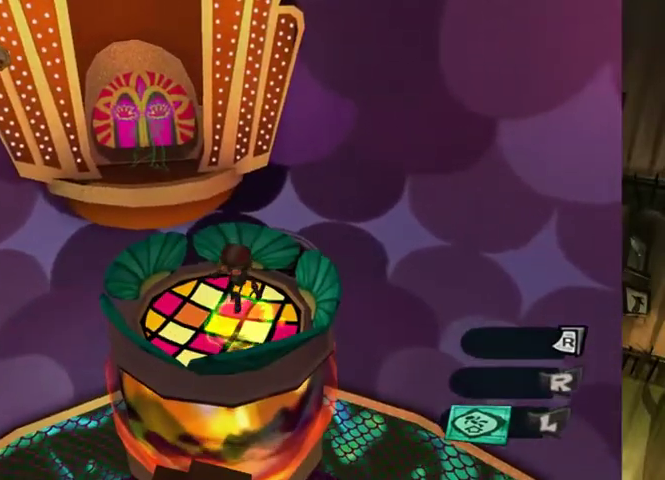
{"buttons": [], "left_stick": "center", "right_stick": "down-left", "events": [[433, "right_stick", "down-left"]]}
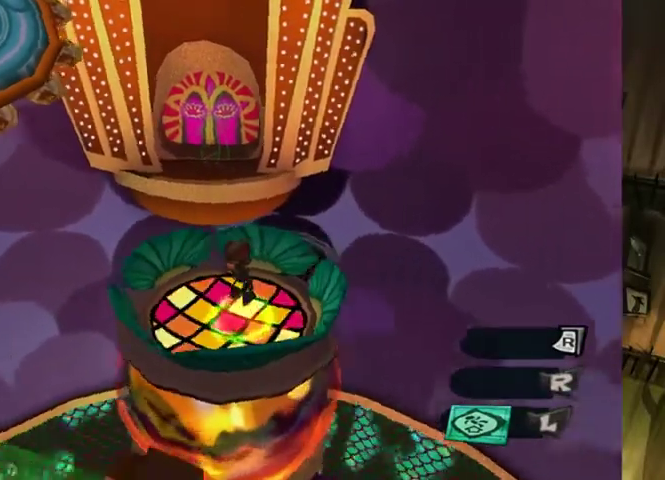
{"buttons": [], "left_stick": "center", "right_stick": "left", "events": [[100, "right_stick", "left"]]}
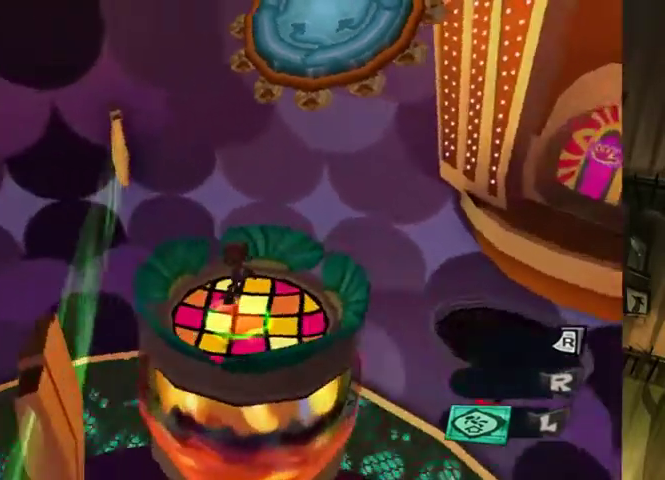
{"buttons": [], "left_stick": "center", "right_stick": "left", "events": [[167, "right_stick", "center"], [500, "right_stick", "left"]]}
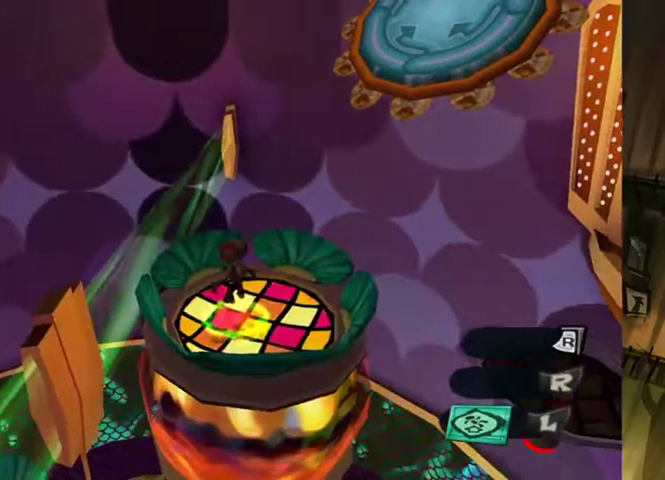
{"buttons": [], "left_stick": "center", "right_stick": "center", "events": [[467, "right_stick", "center"]]}
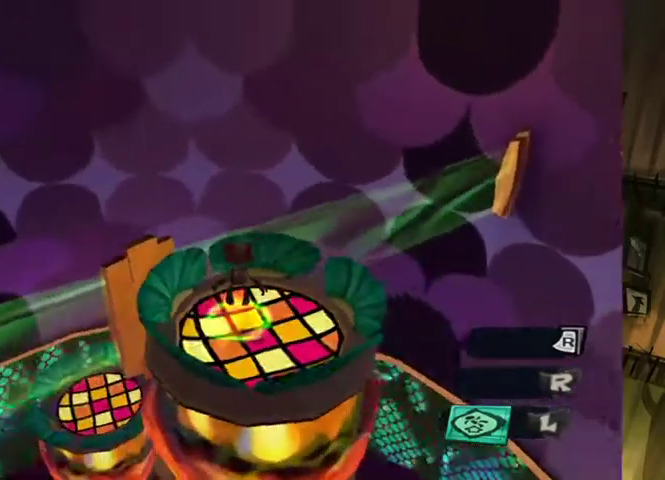
{"buttons": [], "left_stick": "center", "right_stick": "right", "events": [[67, "right_stick", "down-right"], [133, "right_stick", "right"]]}
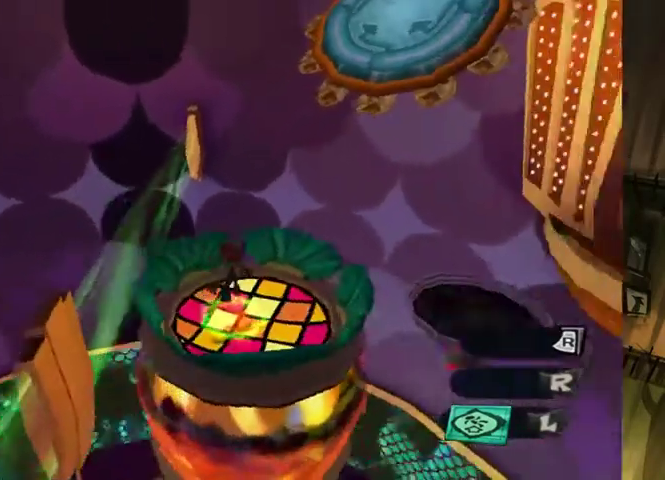
{"buttons": [], "left_stick": "center", "right_stick": "right", "events": []}
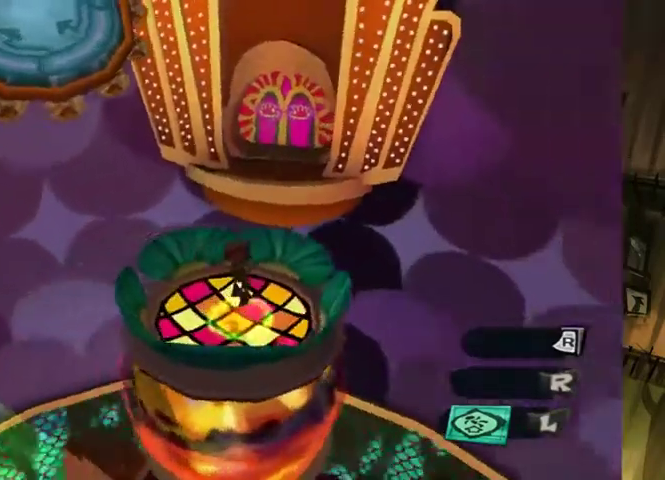
{"buttons": [], "left_stick": "center", "right_stick": "center", "events": [[67, "right_stick", "center"]]}
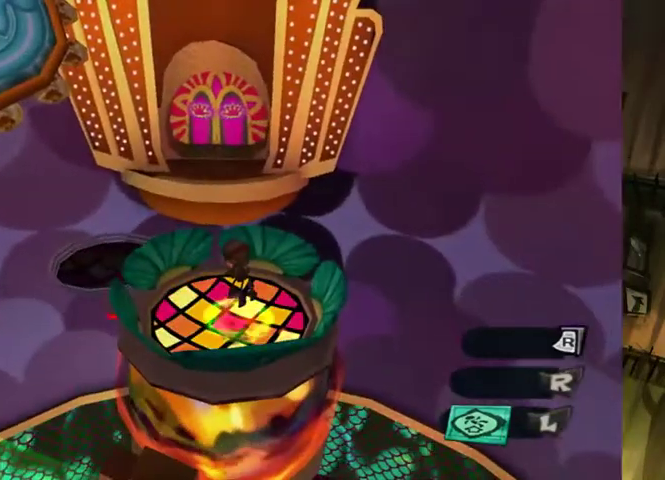
{"buttons": ["A"], "left_stick": "up", "right_stick": "center", "events": [[333, "left_stick", "up"], [433, "A", "down"]]}
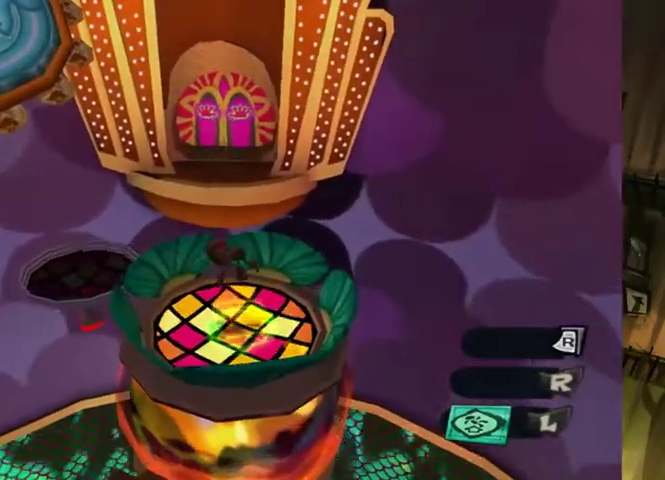
{"buttons": [], "left_stick": "up", "right_stick": "center", "events": [[467, "A", "up"]]}
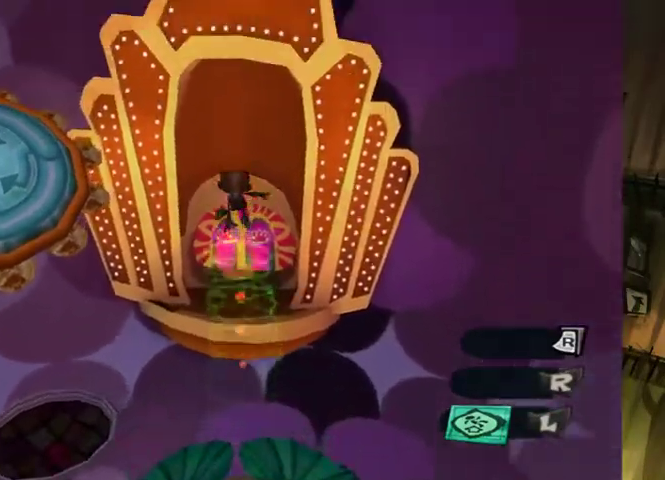
{"buttons": [], "left_stick": "up", "right_stick": "center", "events": []}
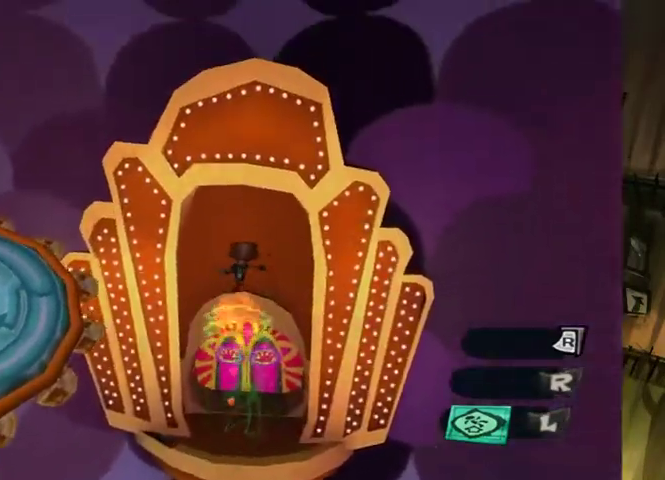
{"buttons": [], "left_stick": "up", "right_stick": "center", "events": []}
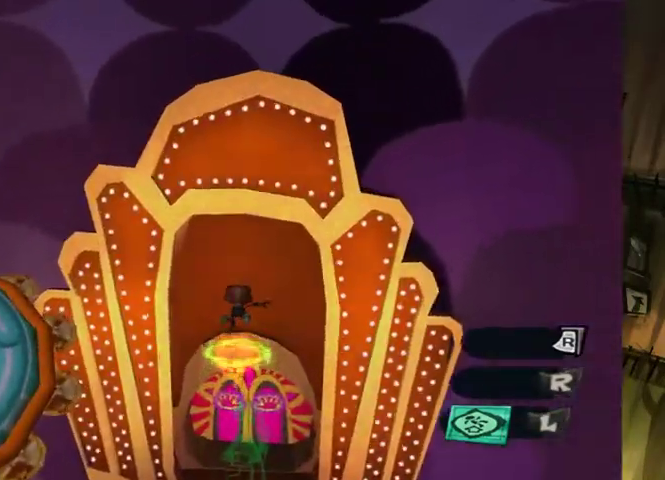
{"buttons": ["L2"], "left_stick": "up", "right_stick": "center", "events": [[333, "L2", "down"]]}
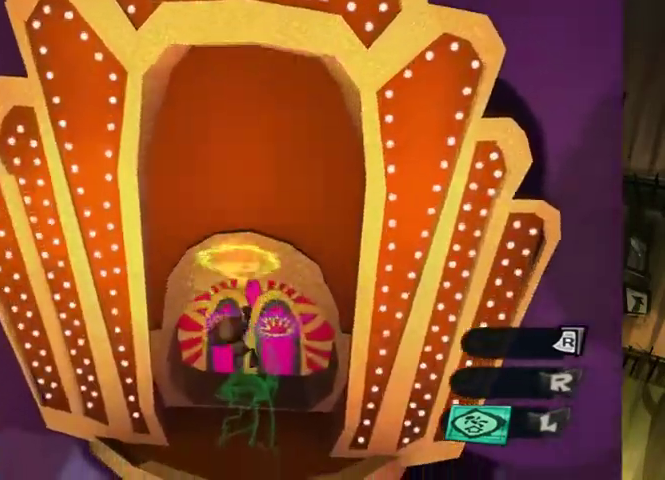
{"buttons": ["L2"], "left_stick": "up", "right_stick": "center", "events": []}
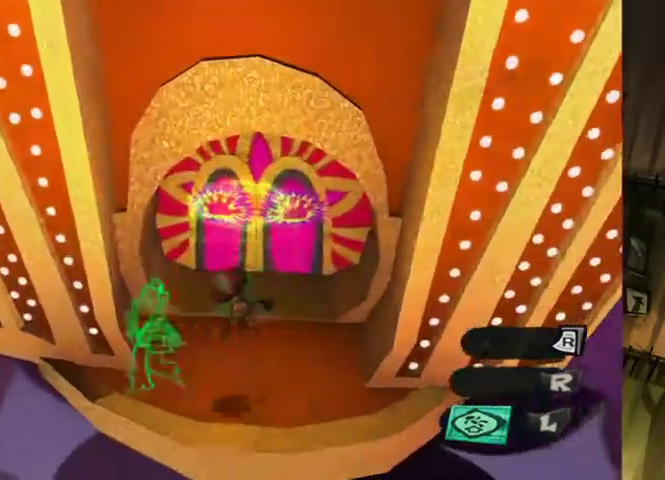
{"buttons": [], "left_stick": "up", "right_stick": "center", "events": [[100, "L2", "up"]]}
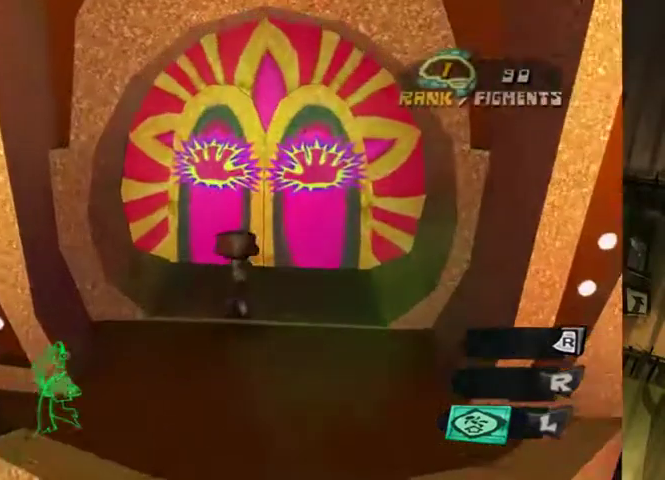
{"buttons": [], "left_stick": "up", "right_stick": "center", "events": [[67, "X", "down"], [200, "X", "up"]]}
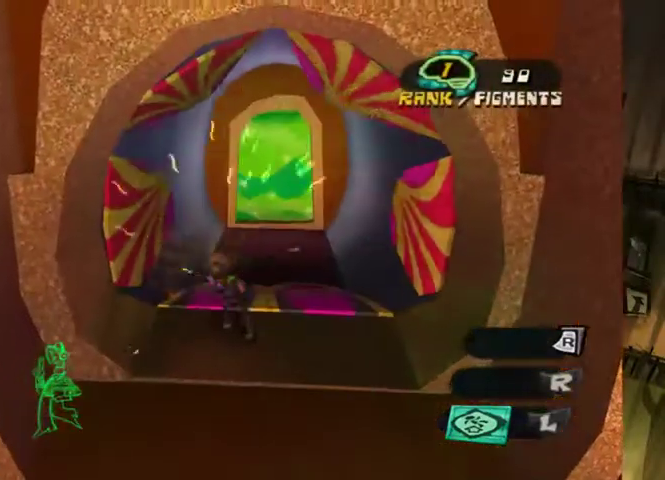
{"buttons": ["A", "L2"], "left_stick": "up", "right_stick": "center", "events": [[267, "L2", "down"], [333, "A", "down"]]}
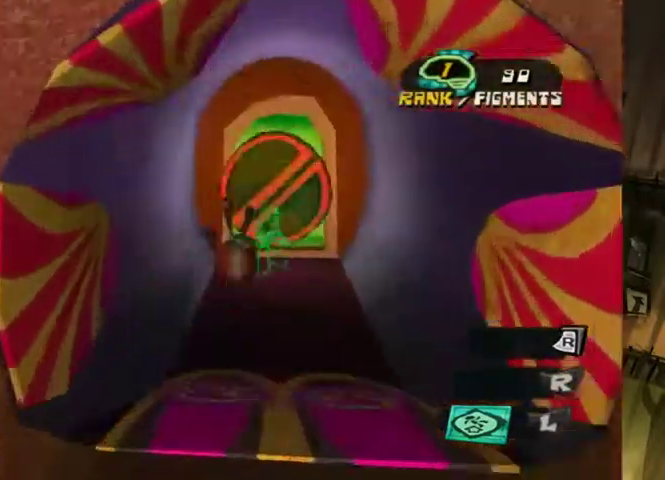
{"buttons": ["A", "L2"], "left_stick": "up", "right_stick": "center", "events": [[67, "A", "up"], [133, "A", "down"]]}
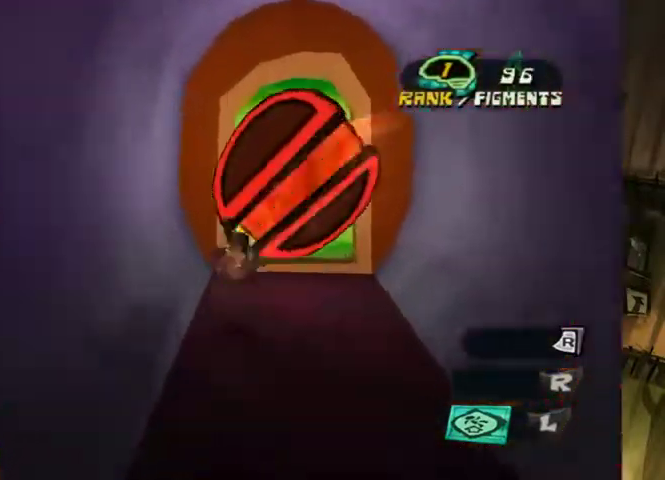
{"buttons": ["A", "L2"], "left_stick": "up", "right_stick": "center", "events": [[133, "A", "up"], [200, "A", "down"], [267, "A", "up"], [333, "A", "down"], [400, "A", "up"], [467, "A", "down"]]}
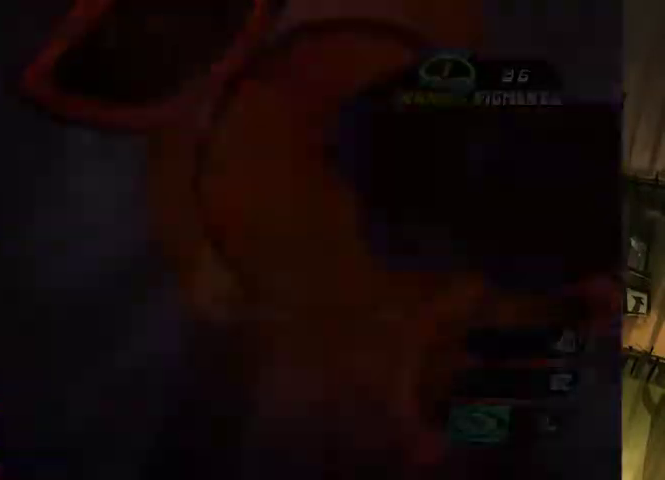
{"buttons": [], "left_stick": "center", "right_stick": "center", "events": [[200, "A", "up"], [233, "B", "down"], [333, "B", "up"], [400, "L2", "up"], [433, "left_stick", "center"]]}